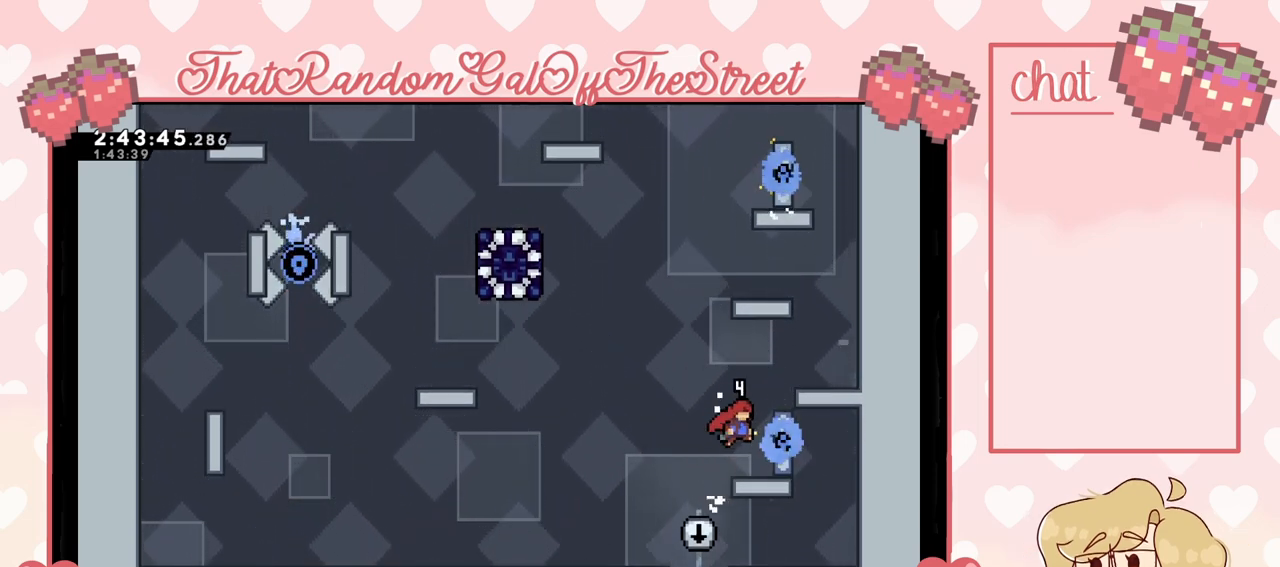
Gameplay with a controller (Xbox layout); each line is a JSON object with the inputs held at the frame after it. "events" lists button and stick changes between this image and that frame as [ms after this image, input, new state], when the widget could be followed in between.
{"buttons": ["A"], "left_stick": "right", "right_stick": "center", "events": [[67, "L2", "up"], [167, "left_stick", "center"], [367, "A", "down"], [500, "left_stick", "right"]]}
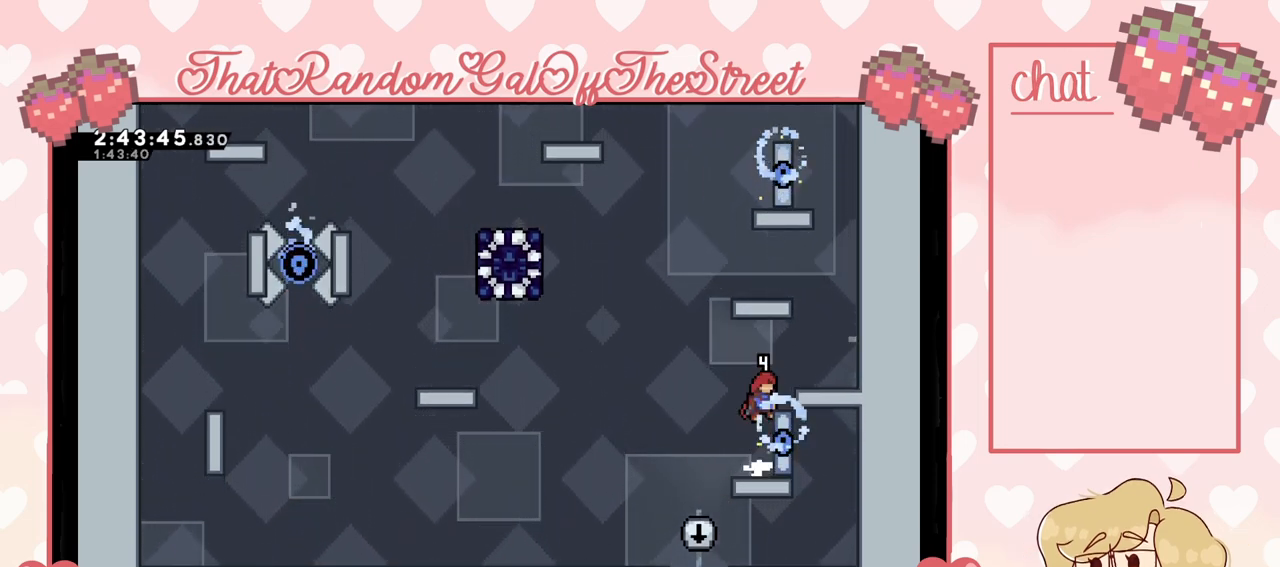
{"buttons": [], "left_stick": "center", "right_stick": "center", "events": [[67, "A", "up"], [133, "L2", "down"], [167, "A", "down"], [167, "left_stick", "up-right"], [300, "A", "up"], [300, "L2", "up"], [467, "left_stick", "center"]]}
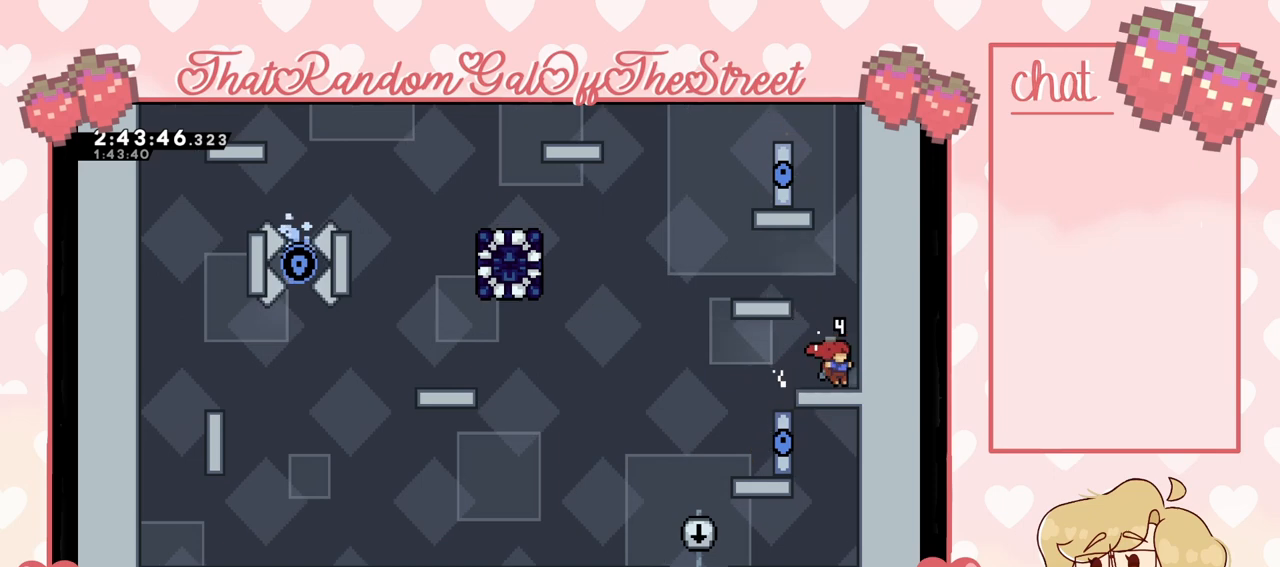
{"buttons": [], "left_stick": "center", "right_stick": "center", "events": [[133, "A", "down"], [200, "left_stick", "left"], [400, "A", "up"], [500, "left_stick", "center"]]}
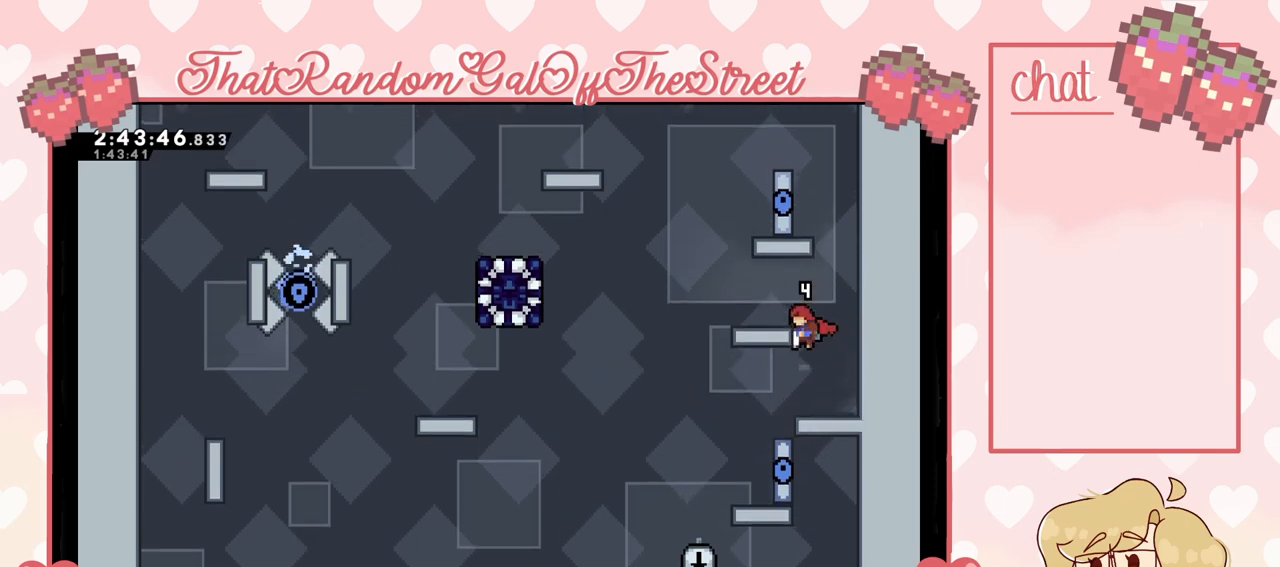
{"buttons": [], "left_stick": "center", "right_stick": "center", "events": [[200, "START", "down"], [367, "START", "up"]]}
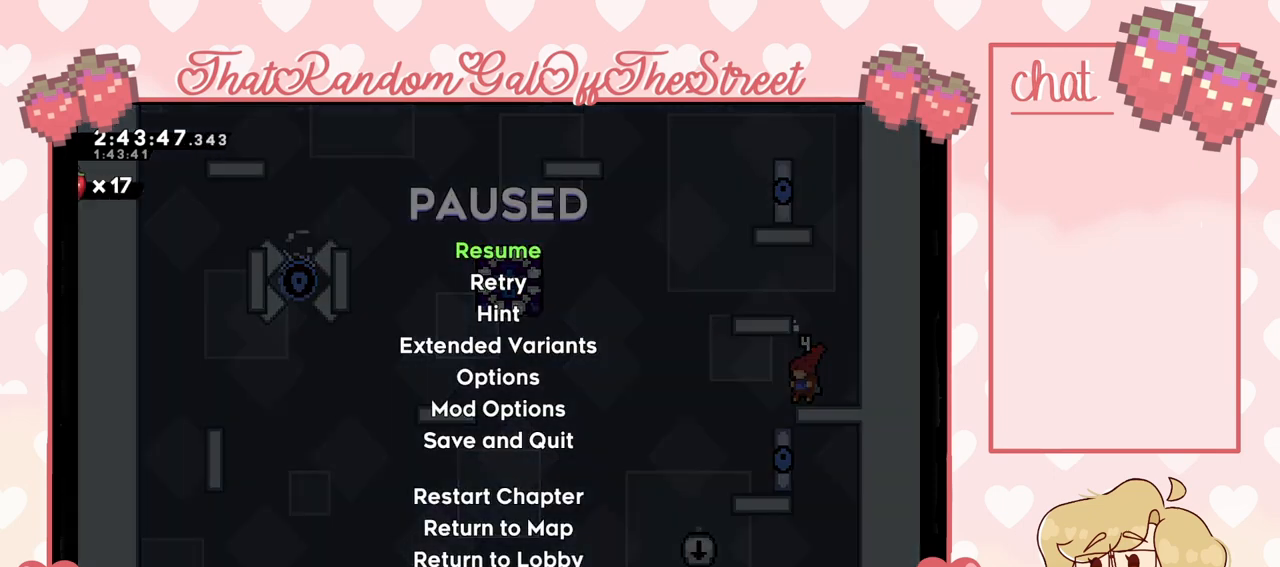
{"buttons": [], "left_stick": "center", "right_stick": "center", "events": [[67, "DPAD_DOWN", "down"], [133, "DPAD_DOWN", "up"]]}
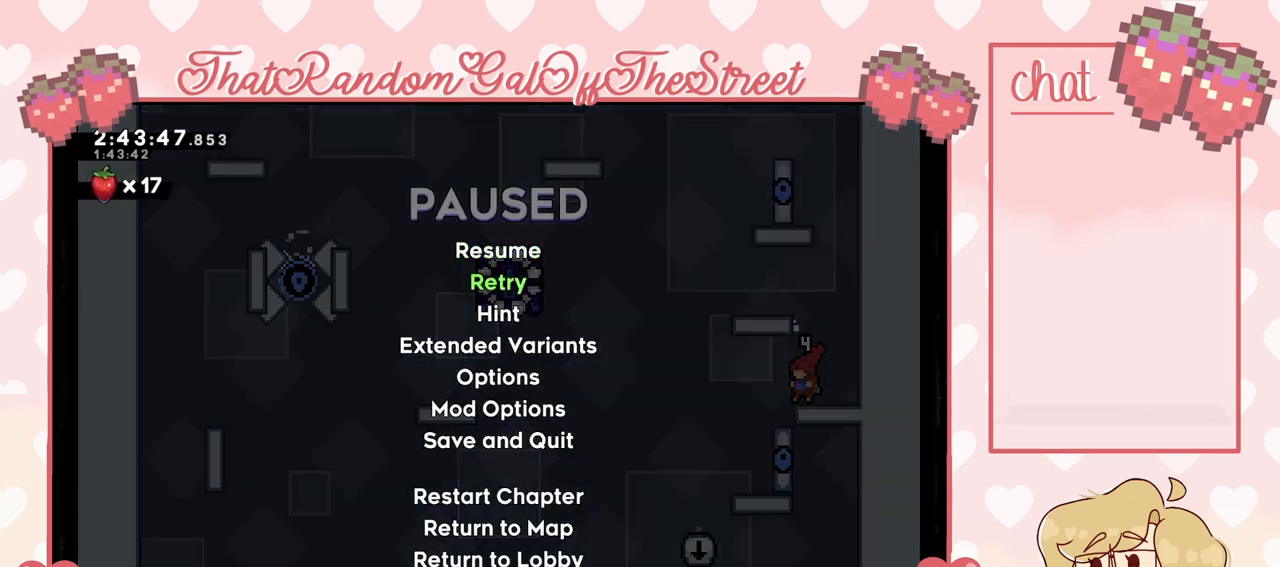
{"buttons": [], "left_stick": "center", "right_stick": "center", "events": []}
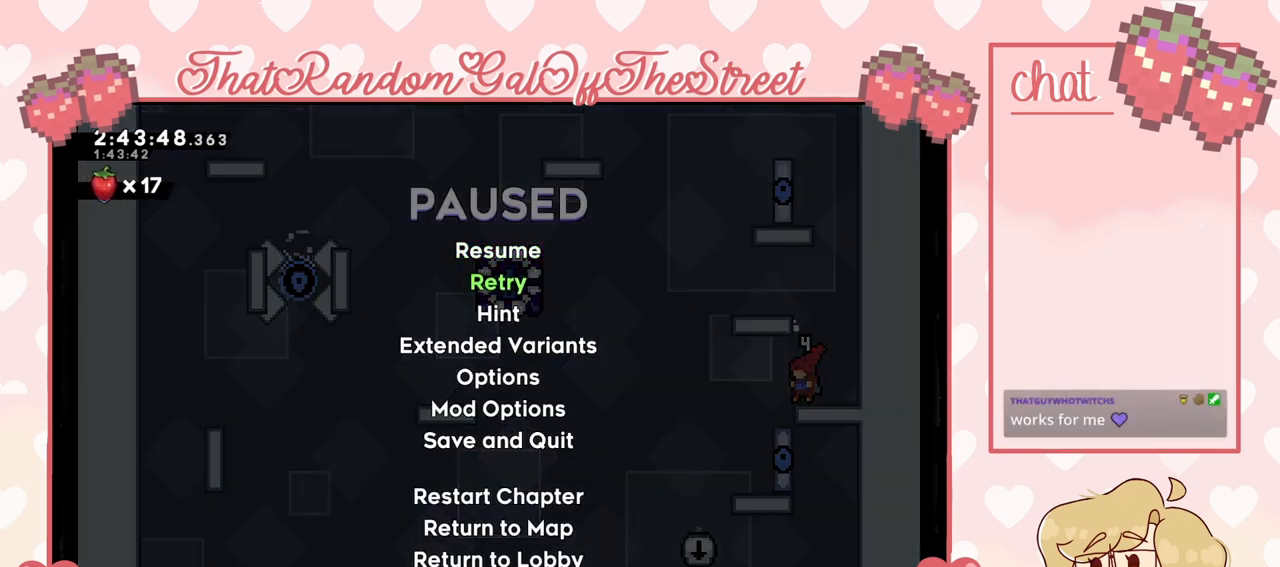
{"buttons": [], "left_stick": "center", "right_stick": "center", "events": []}
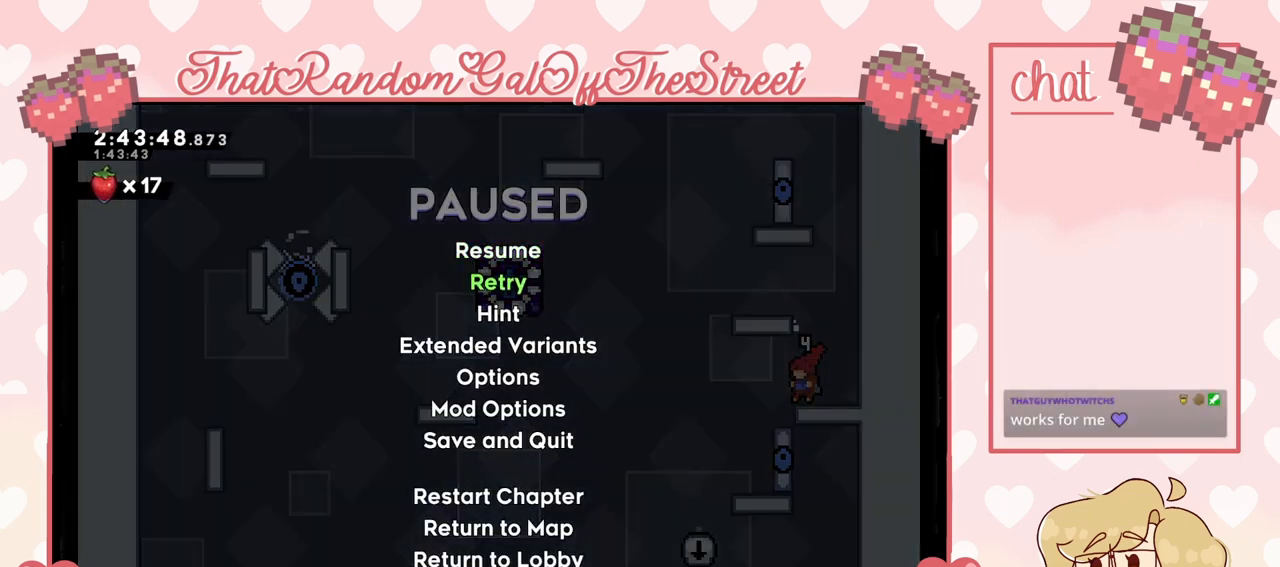
{"buttons": [], "left_stick": "center", "right_stick": "center", "events": []}
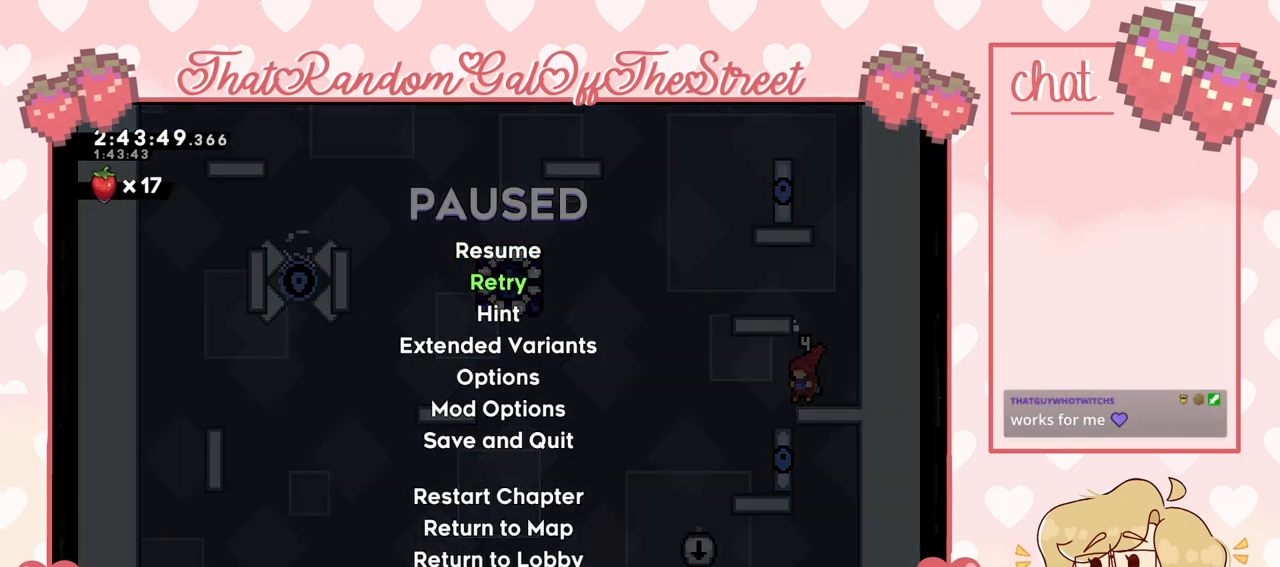
{"buttons": [], "left_stick": "center", "right_stick": "center", "events": []}
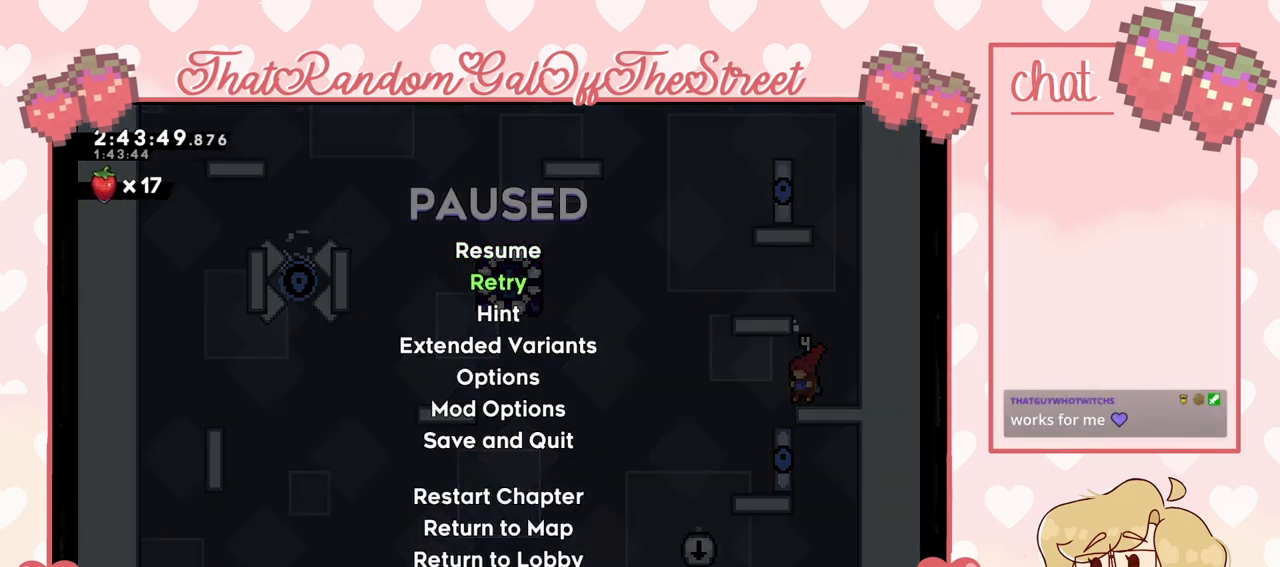
{"buttons": [], "left_stick": "center", "right_stick": "center", "events": [[200, "A", "down"], [333, "A", "up"]]}
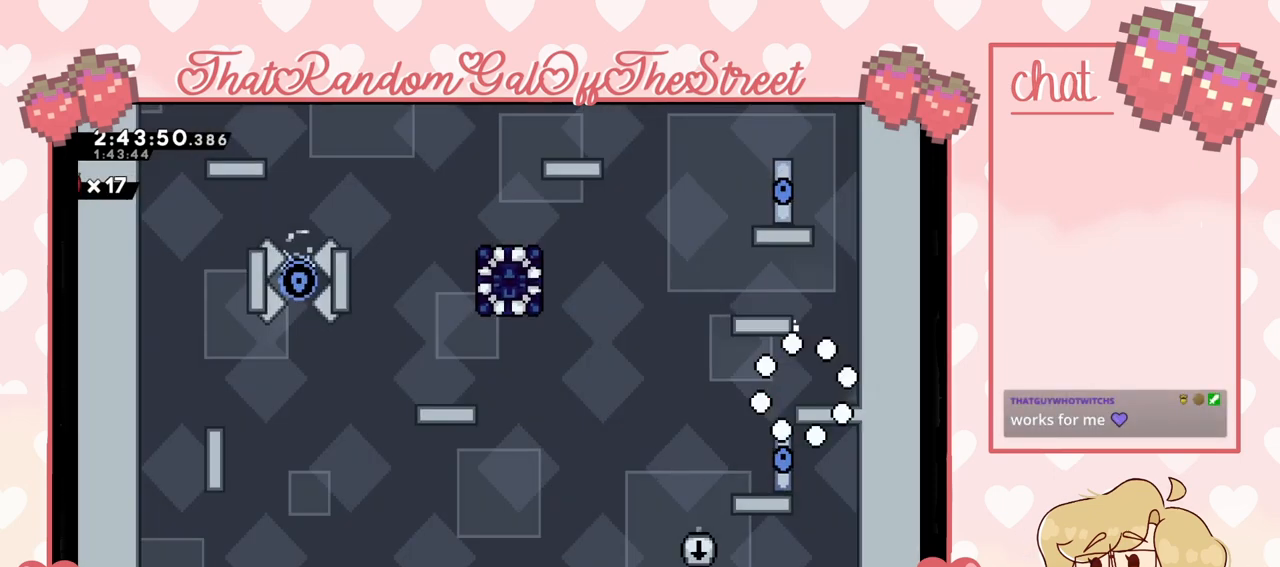
{"buttons": [], "left_stick": "center", "right_stick": "center", "events": []}
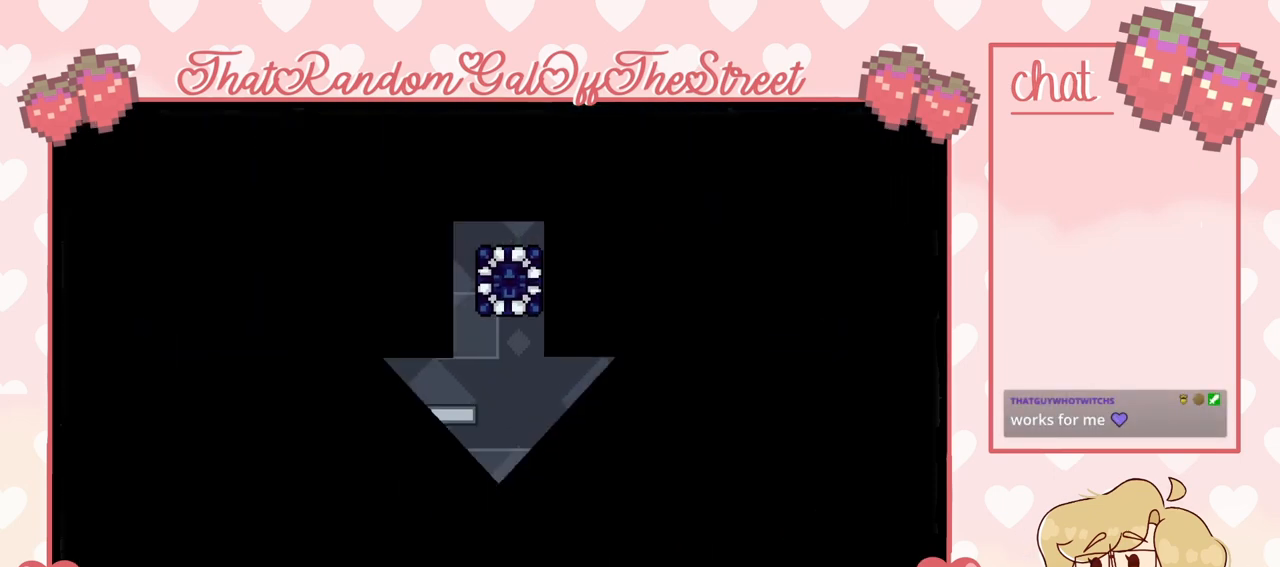
{"buttons": [], "left_stick": "center", "right_stick": "center", "events": []}
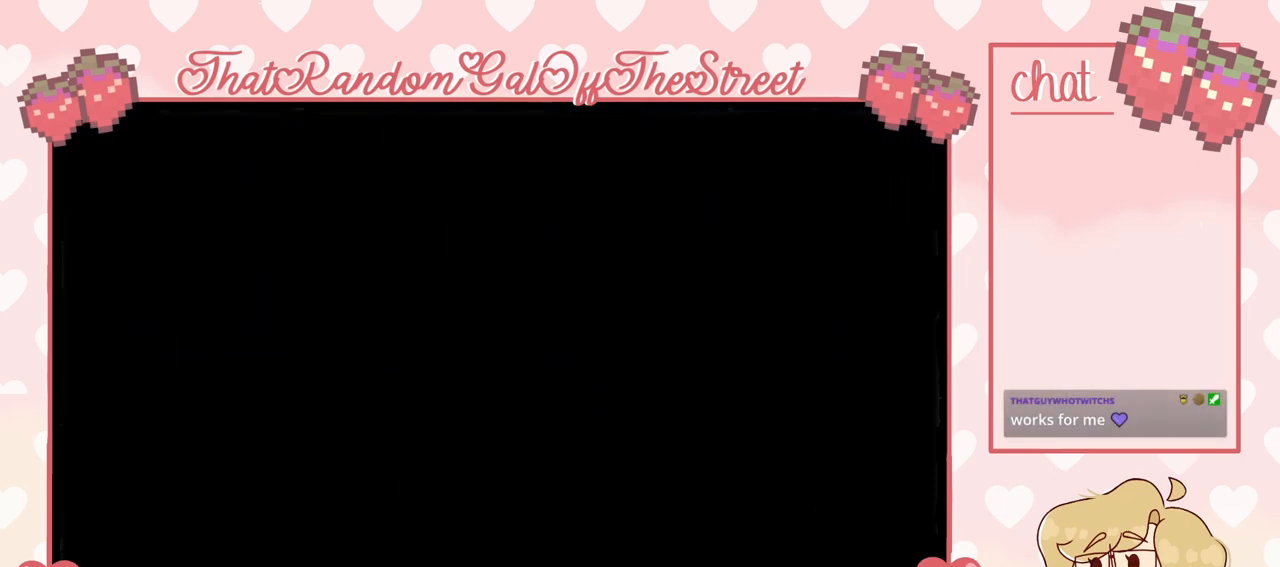
{"buttons": [], "left_stick": "center", "right_stick": "center", "events": []}
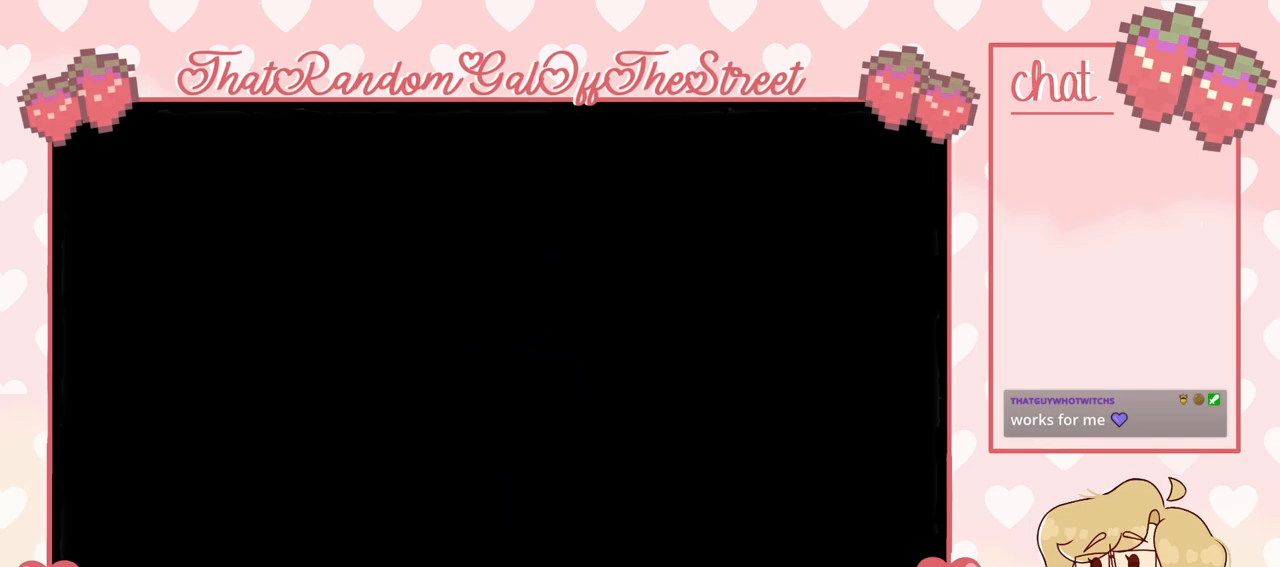
{"buttons": [], "left_stick": "center", "right_stick": "center", "events": []}
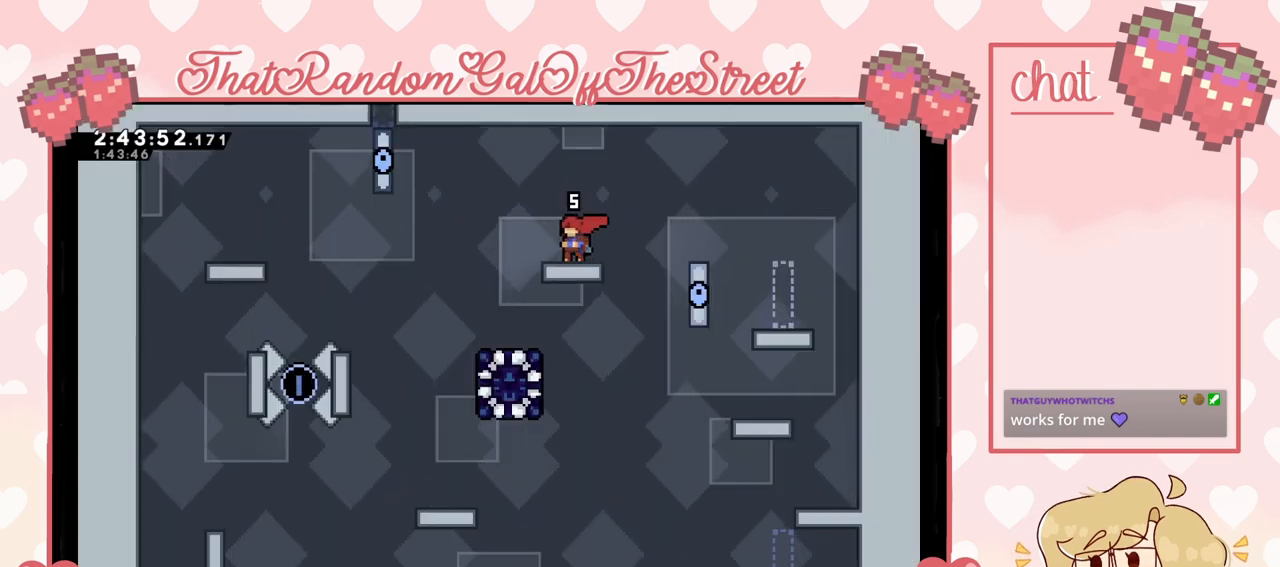
{"buttons": [], "left_stick": "up-left", "right_stick": "center", "events": [[67, "left_stick", "up-left"]]}
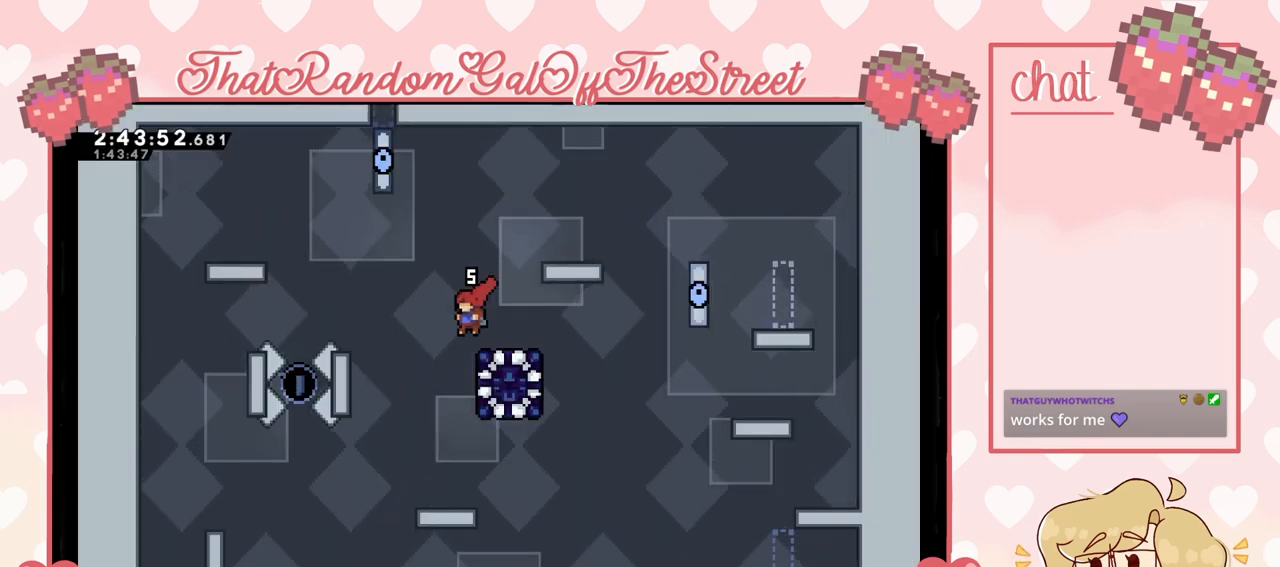
{"buttons": [], "left_stick": "center", "right_stick": "center", "events": [[167, "left_stick", "right"], [433, "left_stick", "center"]]}
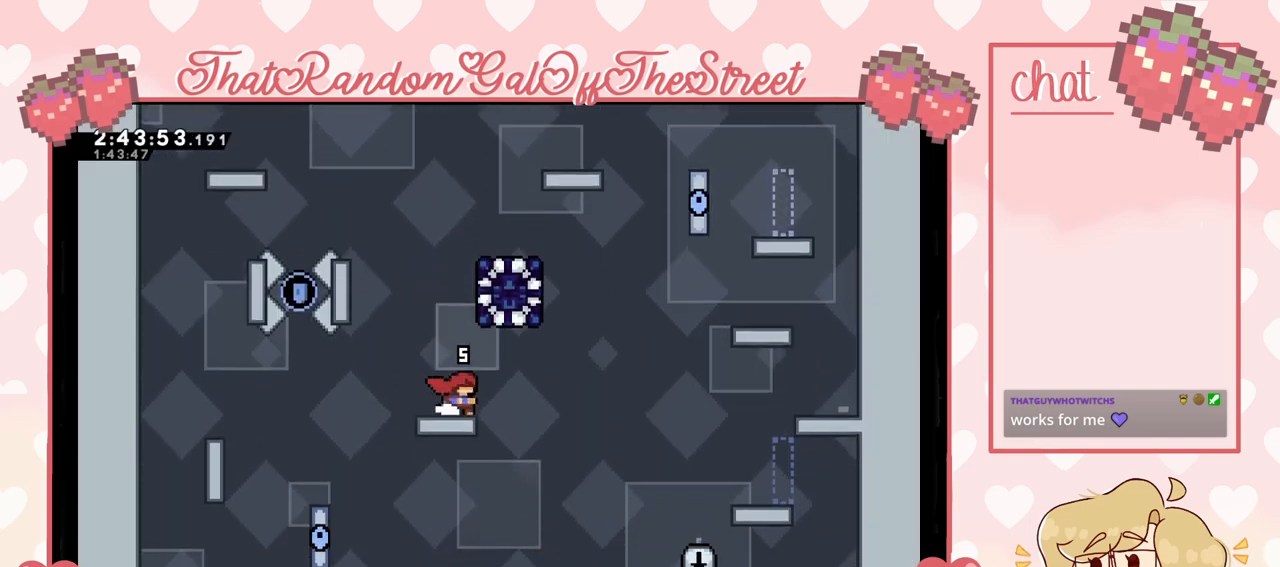
{"buttons": [], "left_stick": "right", "right_stick": "center", "events": [[300, "left_stick", "right"]]}
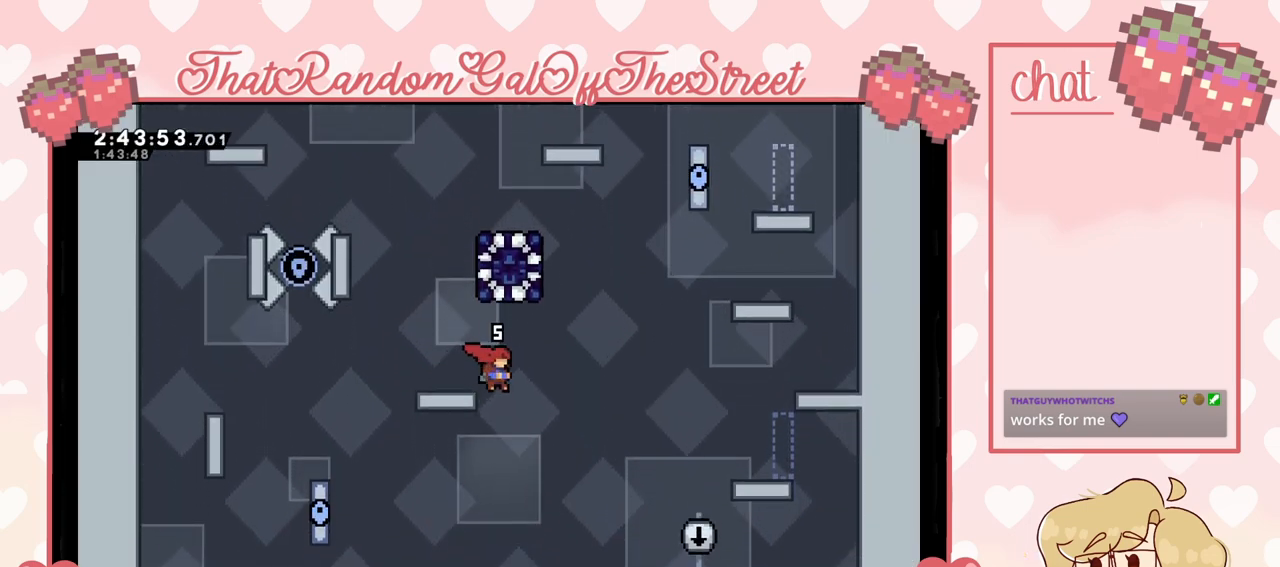
{"buttons": [], "left_stick": "right", "right_stick": "center", "events": [[33, "X", "down"], [33, "left_stick", "up"], [167, "X", "up"], [267, "left_stick", "right"]]}
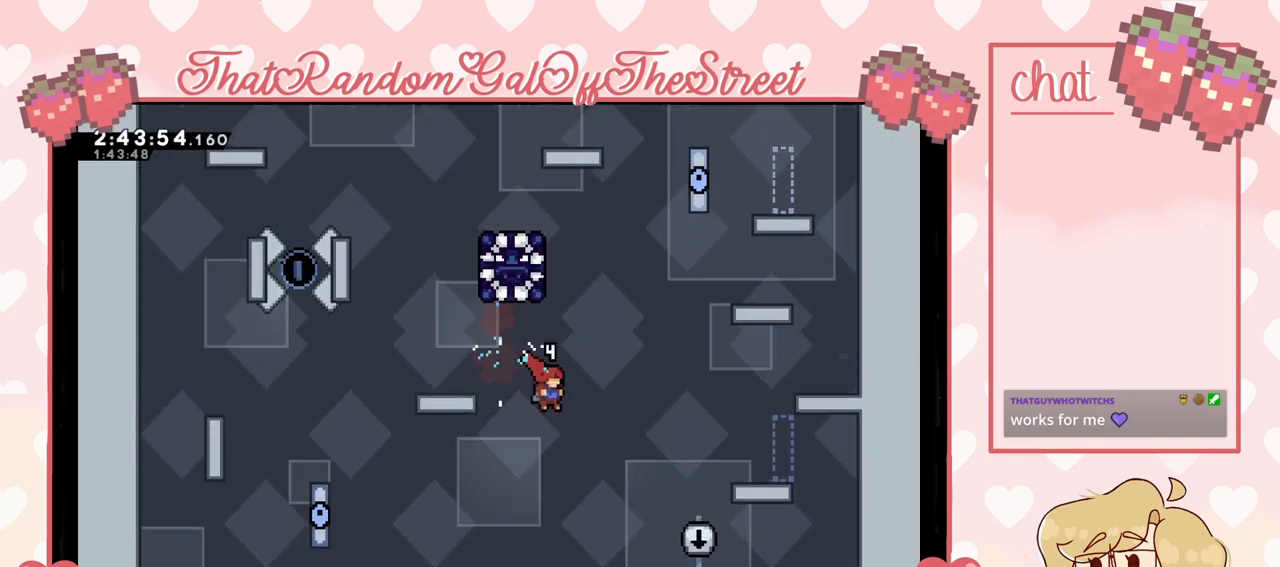
{"buttons": [], "left_stick": "center", "right_stick": "center", "events": [[233, "left_stick", "center"]]}
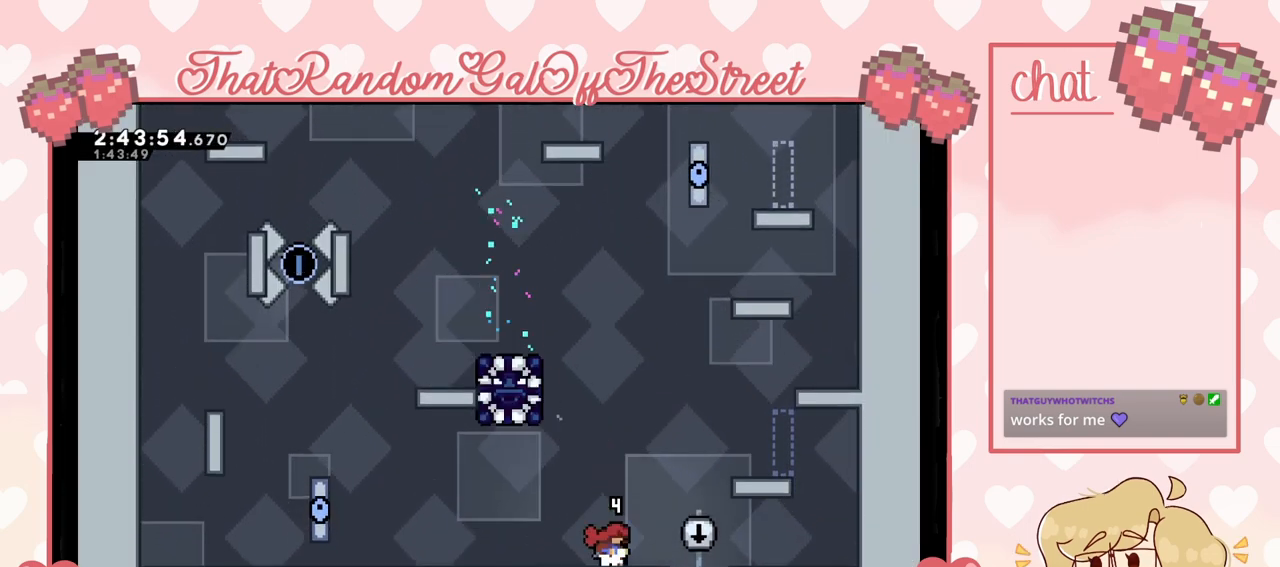
{"buttons": [], "left_stick": "left", "right_stick": "center", "events": [[33, "A", "down"], [33, "left_stick", "left"], [100, "A", "up"], [300, "X", "down"], [467, "X", "up"]]}
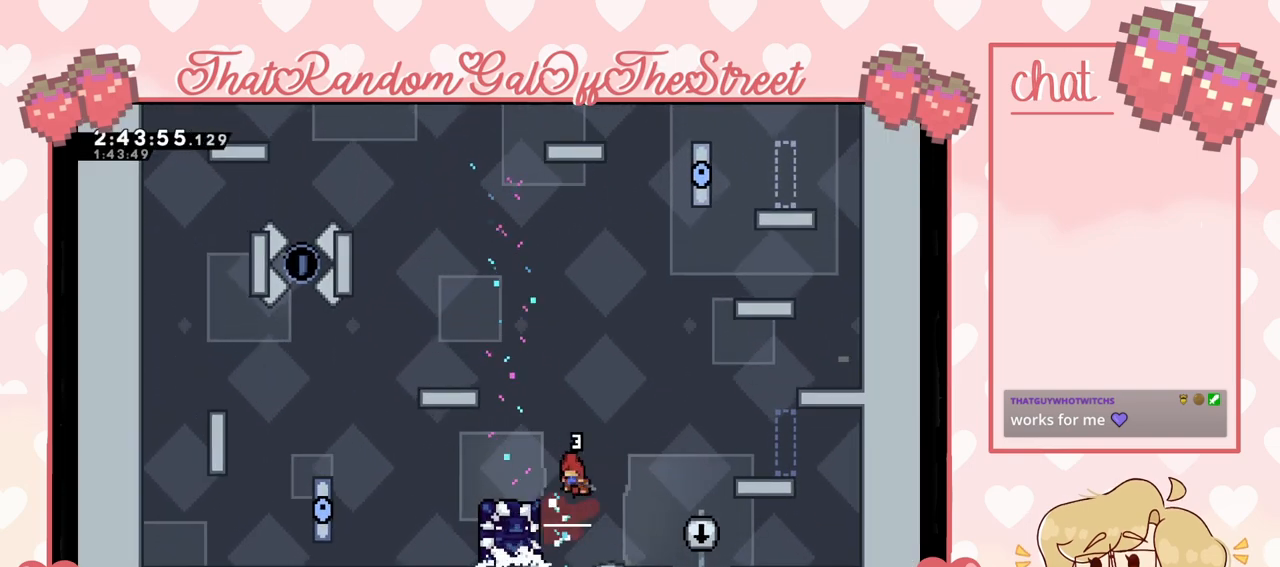
{"buttons": [], "left_stick": "center", "right_stick": "center", "events": [[200, "L2", "down"], [400, "L2", "up"], [433, "left_stick", "center"]]}
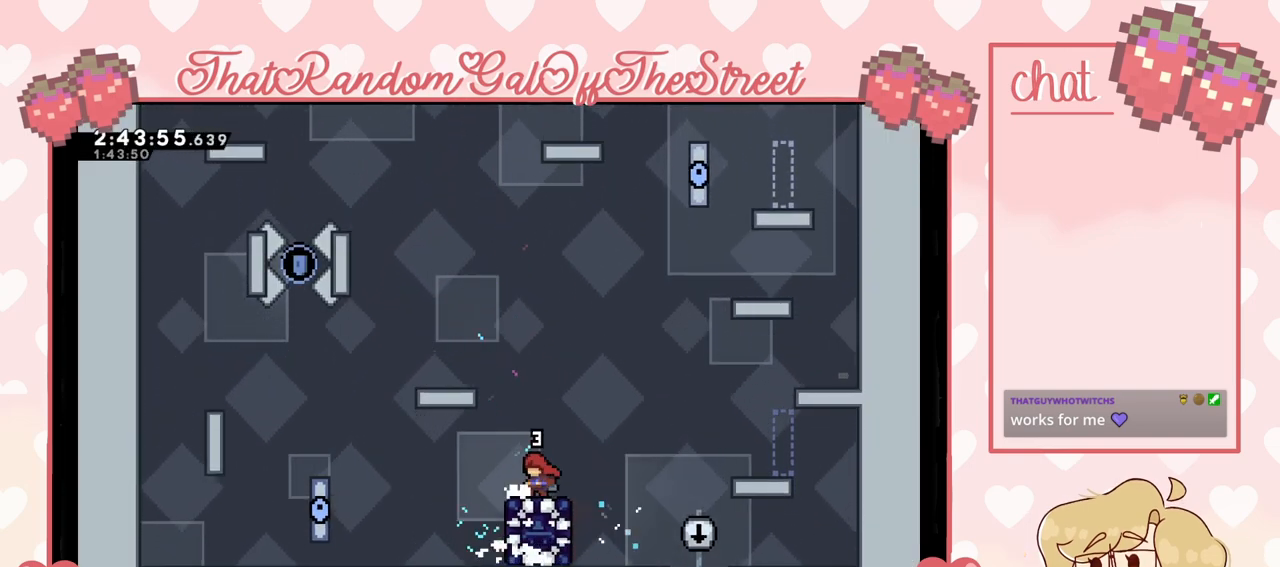
{"buttons": [], "left_stick": "right", "right_stick": "center", "events": [[33, "left_stick", "right"], [133, "A", "down"], [367, "A", "up"]]}
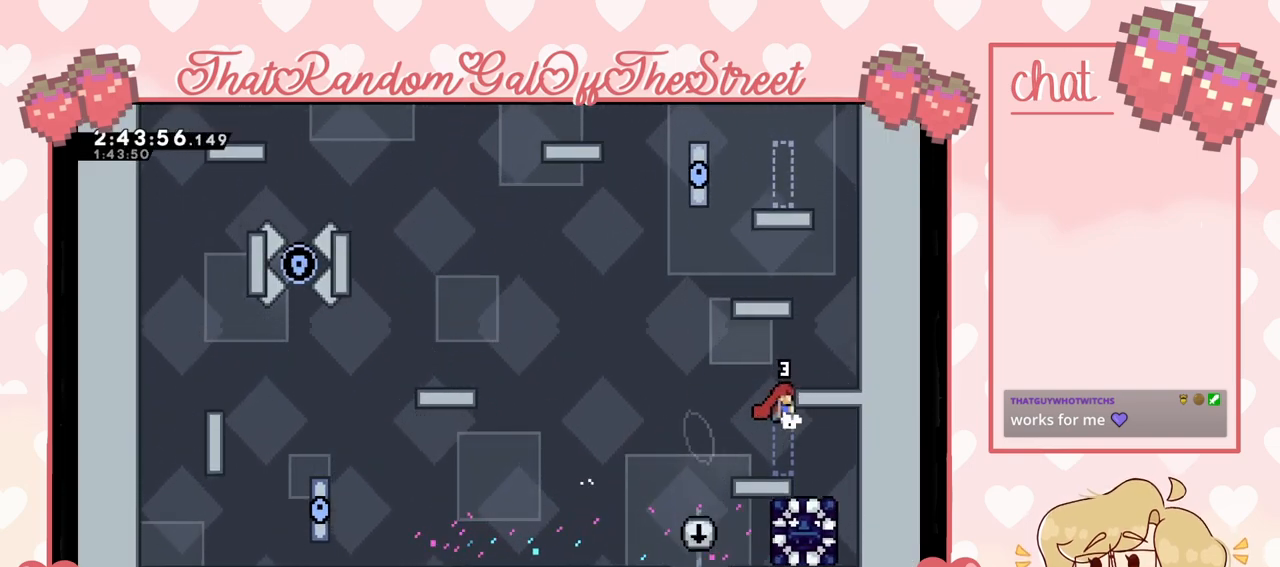
{"buttons": [], "left_stick": "right", "right_stick": "center", "events": [[133, "left_stick", "center"], [333, "left_stick", "right"]]}
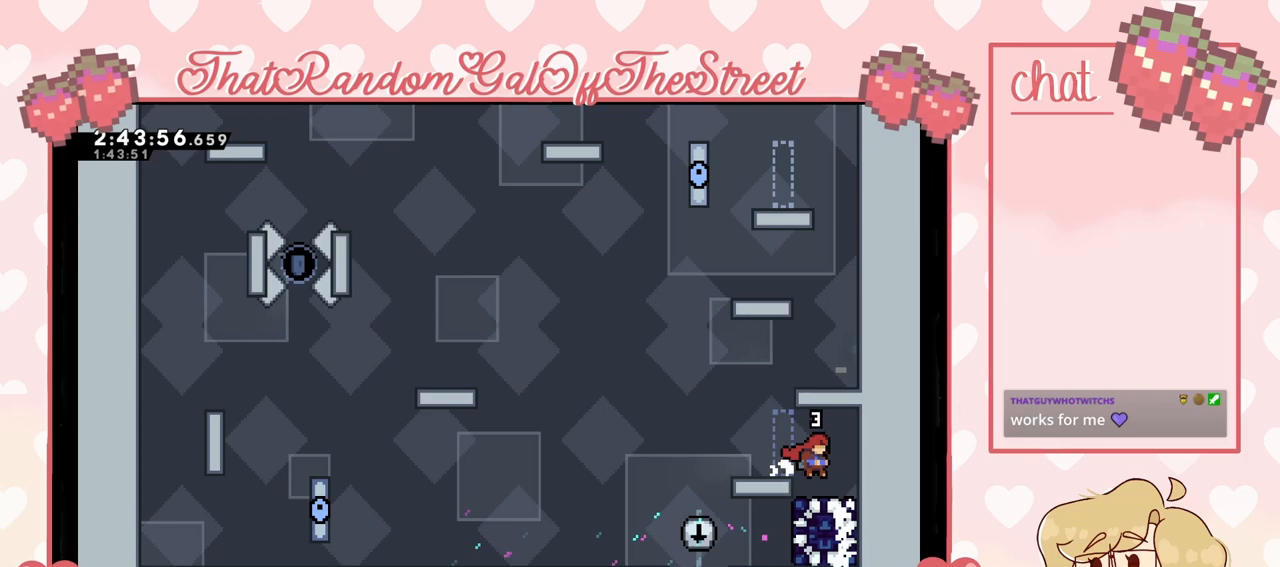
{"buttons": [], "left_stick": "left", "right_stick": "center", "events": [[100, "X", "down"], [100, "left_stick", "down"], [200, "X", "up"], [233, "left_stick", "center"], [300, "left_stick", "left"]]}
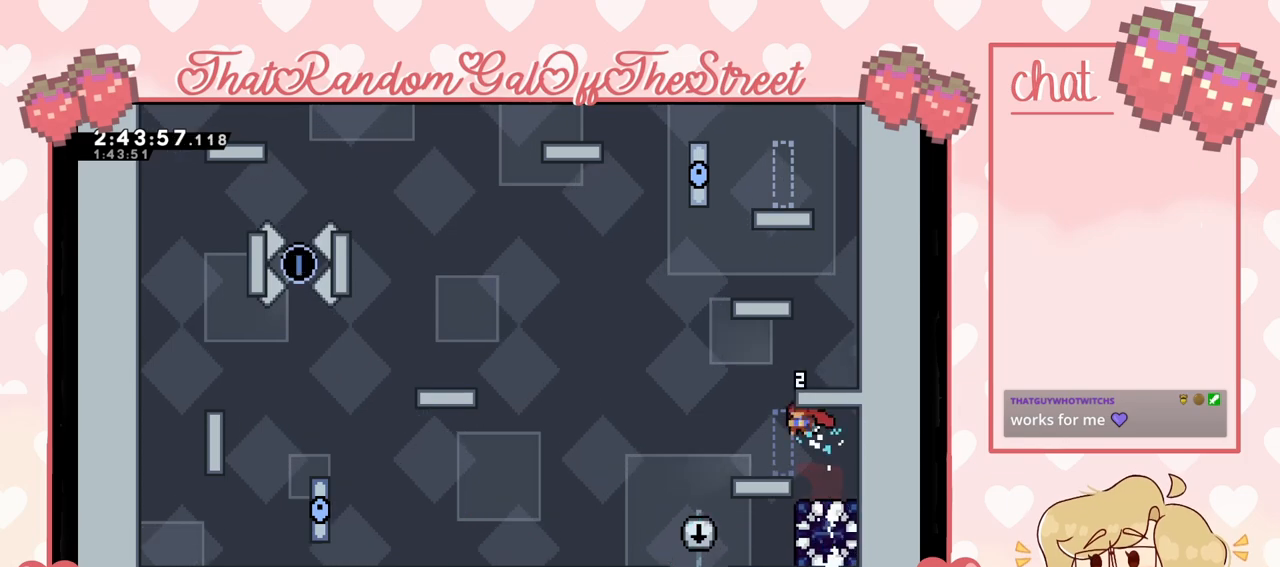
{"buttons": ["X"], "left_stick": "right", "right_stick": "center", "events": [[200, "left_stick", "center"], [500, "X", "down"], [500, "left_stick", "right"]]}
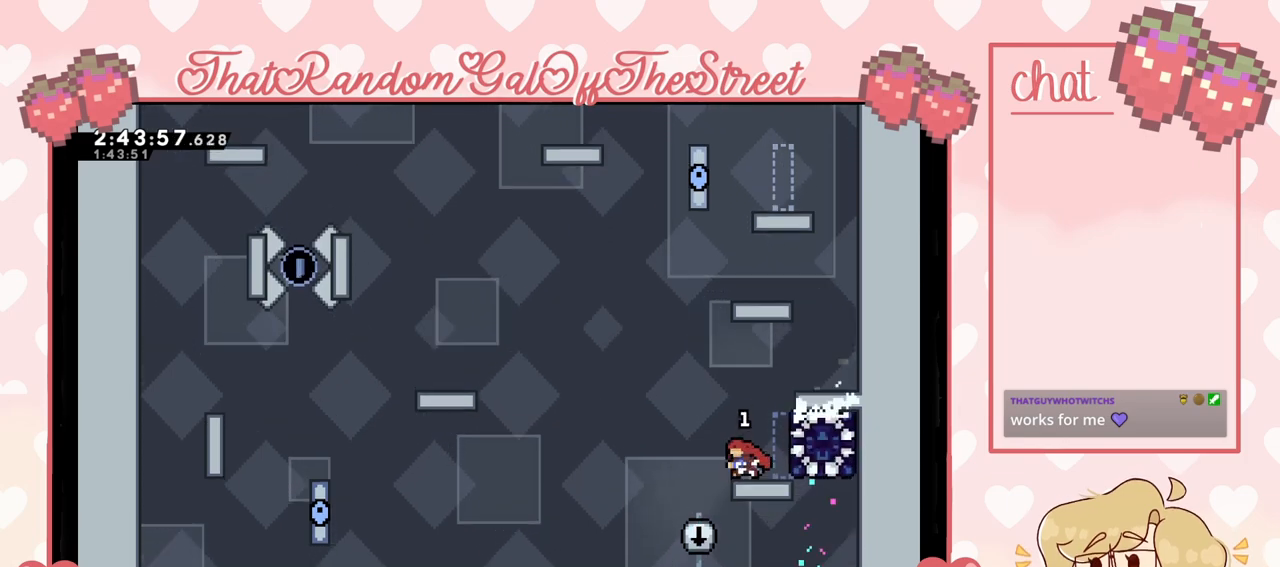
{"buttons": ["L2"], "left_stick": "up-right", "right_stick": "center", "events": [[100, "X", "up"], [300, "L2", "down"], [333, "left_stick", "up-right"]]}
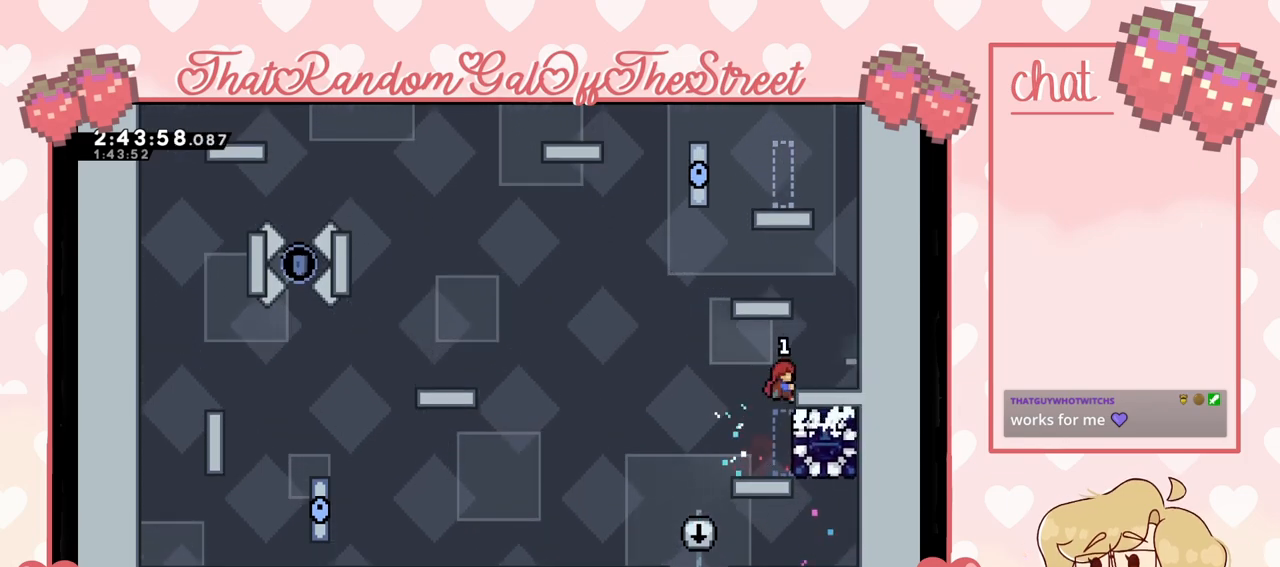
{"buttons": ["START"], "left_stick": "center", "right_stick": "center", "events": [[267, "left_stick", "center"], [367, "L2", "up"], [433, "START", "down"]]}
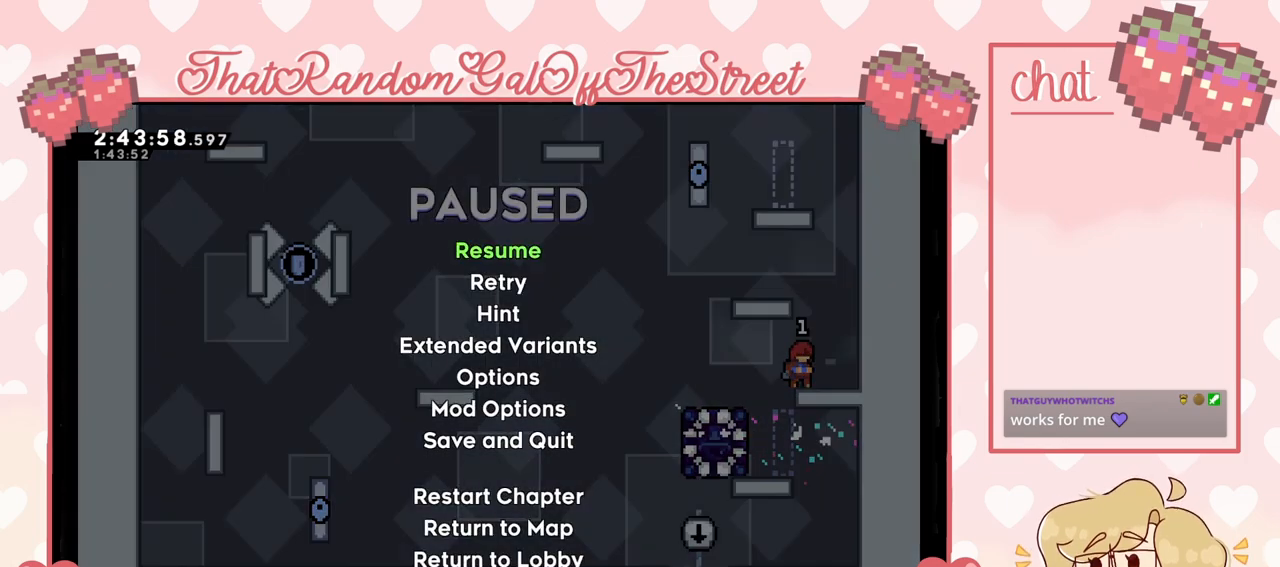
{"buttons": [], "left_stick": "center", "right_stick": "center", "events": [[67, "START", "up"], [133, "DPAD_DOWN", "down"], [200, "DPAD_DOWN", "up"], [267, "A", "down"], [333, "A", "up"]]}